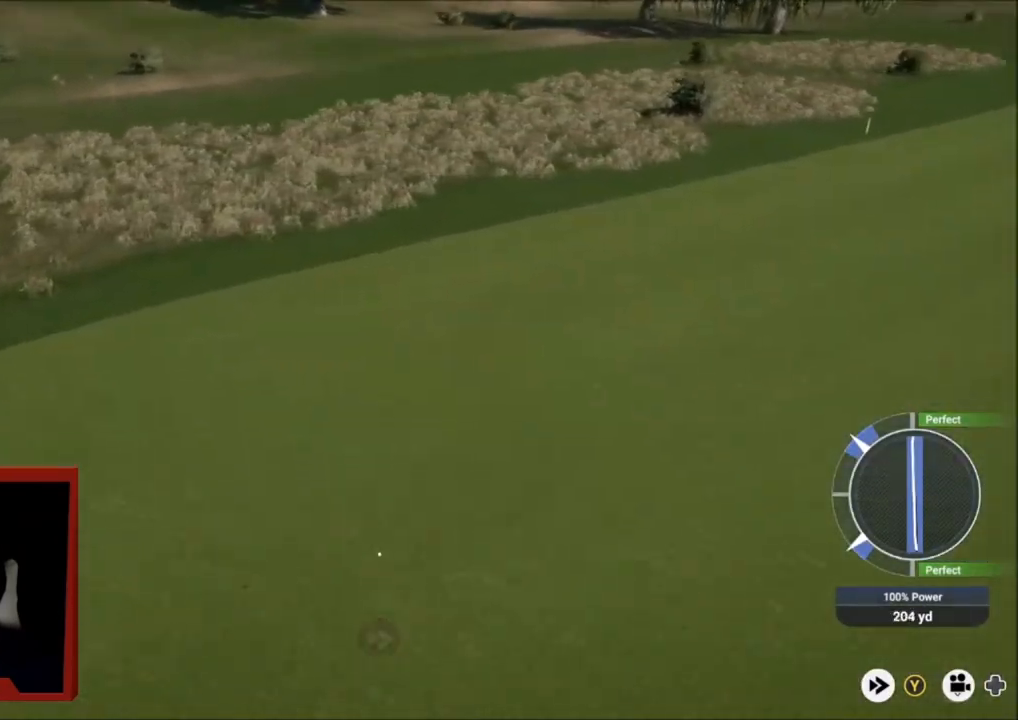
Gameplay with a controller (Xbox layout); each line is a JSON object with the inputs held at the frame after it. "events" lists button and stick changes between this image and that frame as [ms after this image, input, new state], when the widget could be followed in between.
{"buttons": [], "left_stick": "down-right", "right_stick": "center", "events": []}
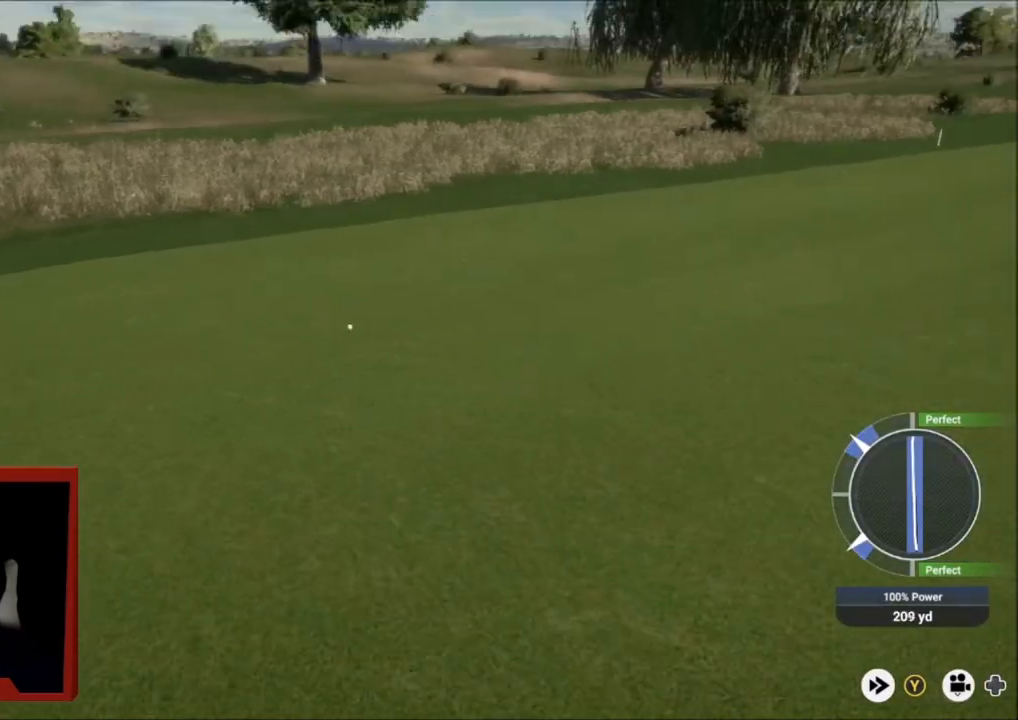
{"buttons": ["Y"], "left_stick": "center", "right_stick": "center", "events": [[133, "Y", "down"], [267, "left_stick", "center"]]}
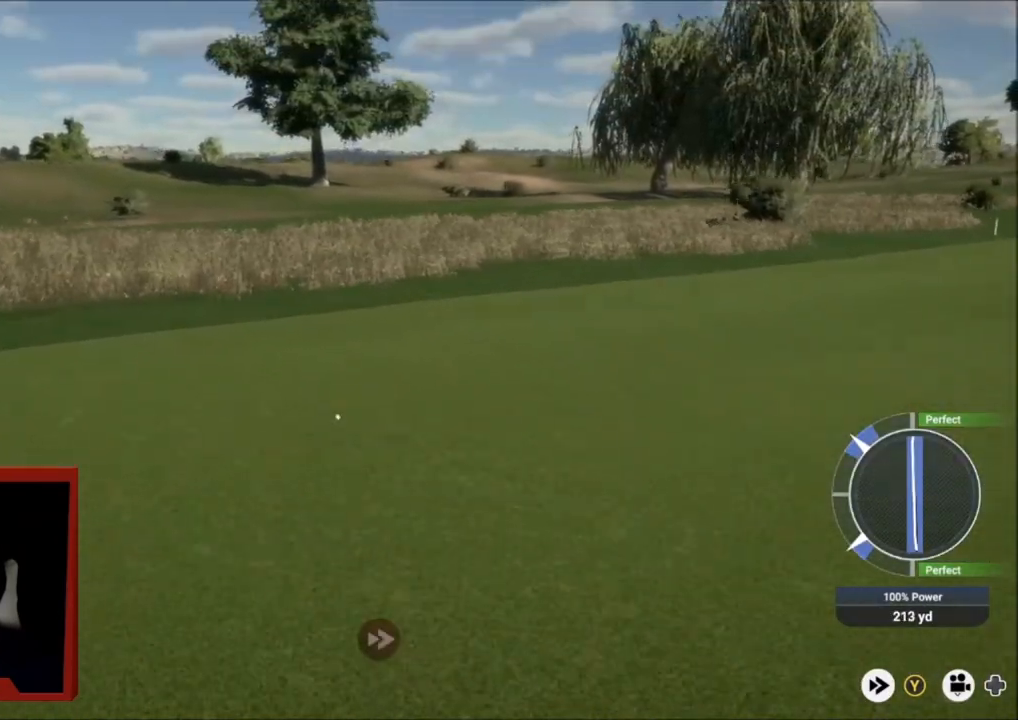
{"buttons": [], "left_stick": "down-right", "right_stick": "center", "events": [[134, "left_stick", "down-right"], [301, "Y", "up"]]}
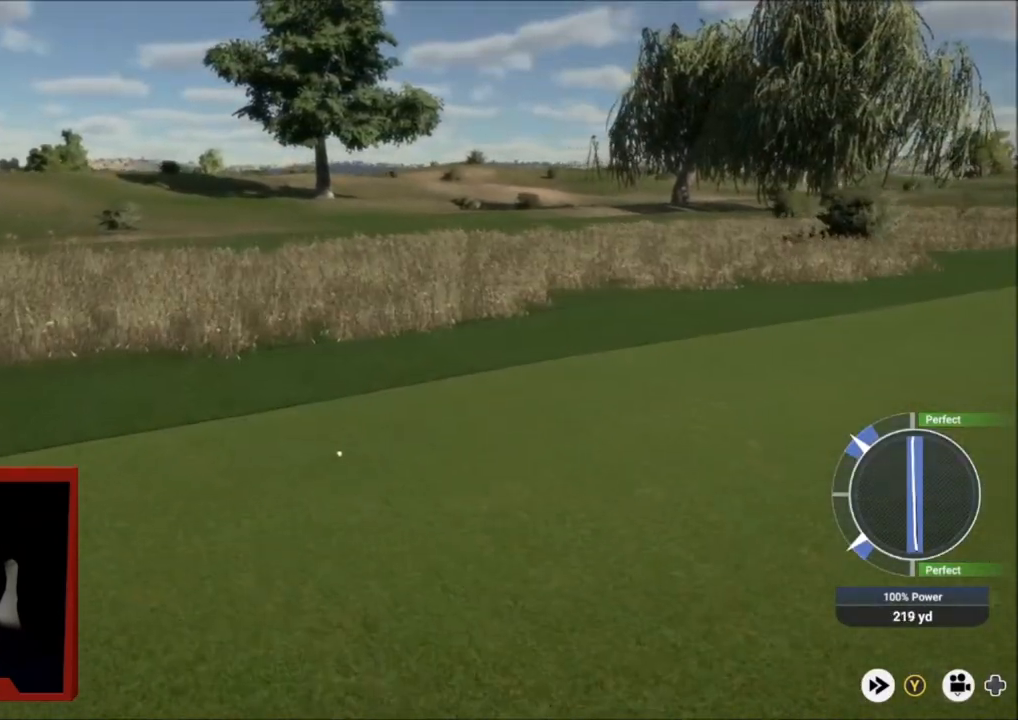
{"buttons": [], "left_stick": "center", "right_stick": "right", "events": [[133, "right_stick", "right"], [233, "left_stick", "center"]]}
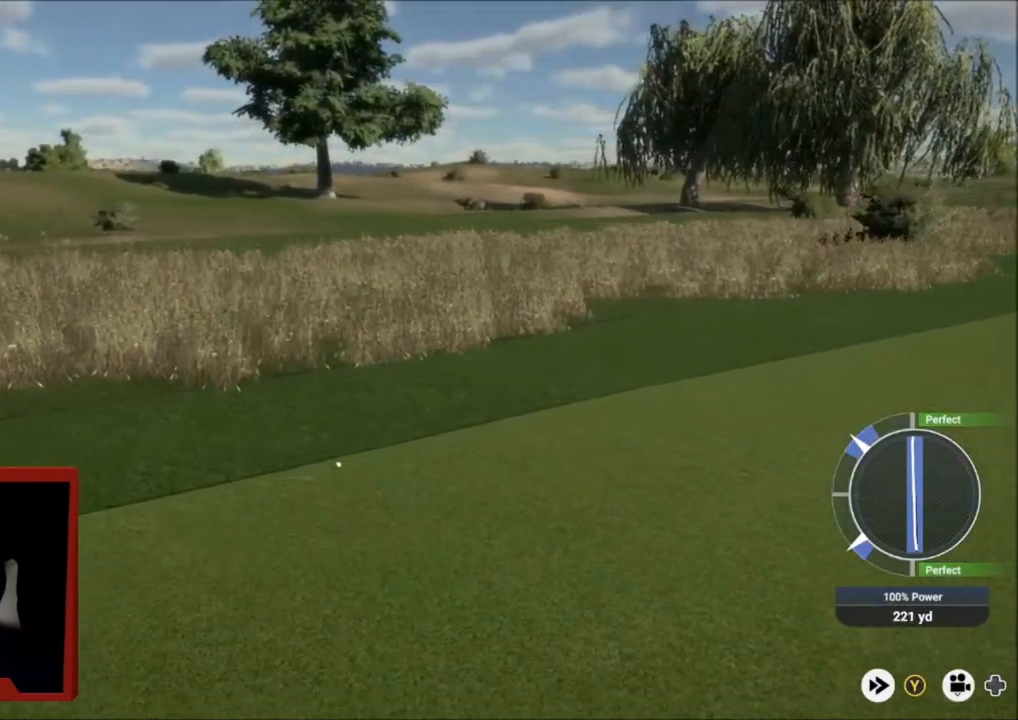
{"buttons": ["Y"], "left_stick": "center", "right_stick": "center", "events": [[201, "right_stick", "center"], [267, "Y", "down"]]}
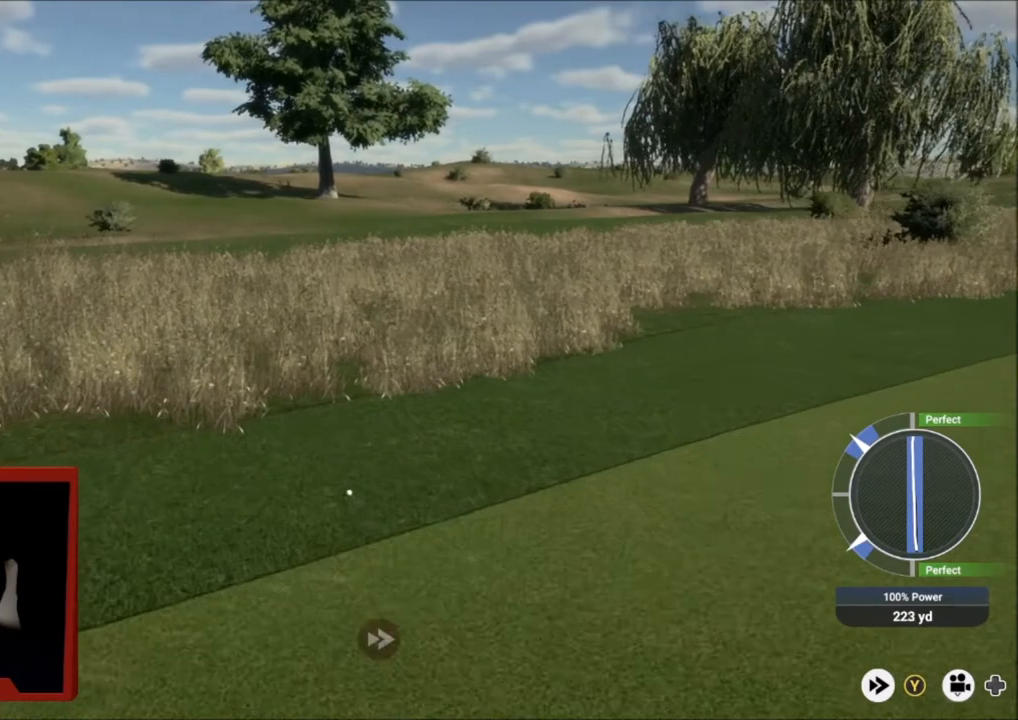
{"buttons": ["Y"], "left_stick": "center", "right_stick": "center", "events": []}
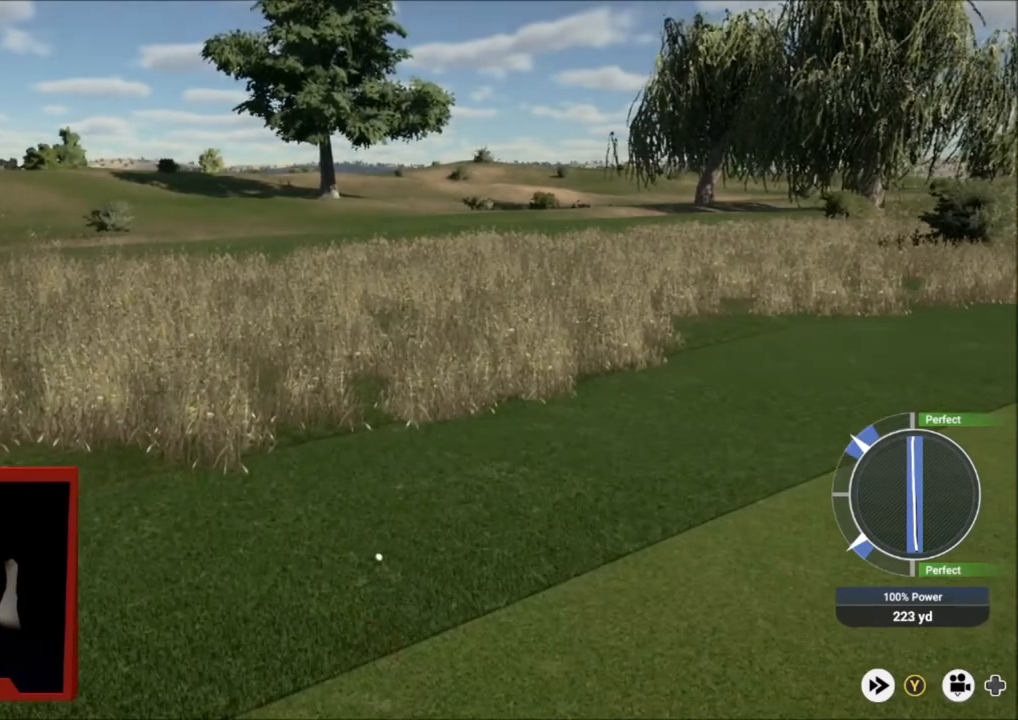
{"buttons": [], "left_stick": "center", "right_stick": "center", "events": [[67, "Y", "up"], [101, "A", "down"], [234, "A", "up"], [334, "A", "down"], [434, "A", "up"]]}
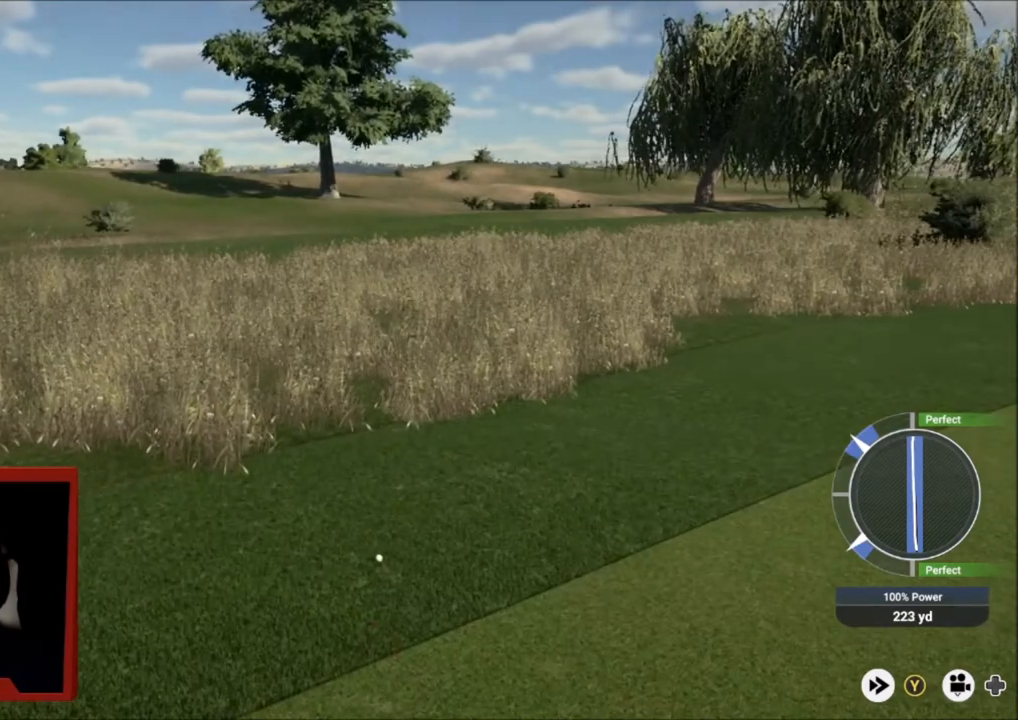
{"buttons": [], "left_stick": "center", "right_stick": "center", "events": [[33, "A", "down"], [133, "A", "up"], [367, "A", "down"], [400, "A", "up"]]}
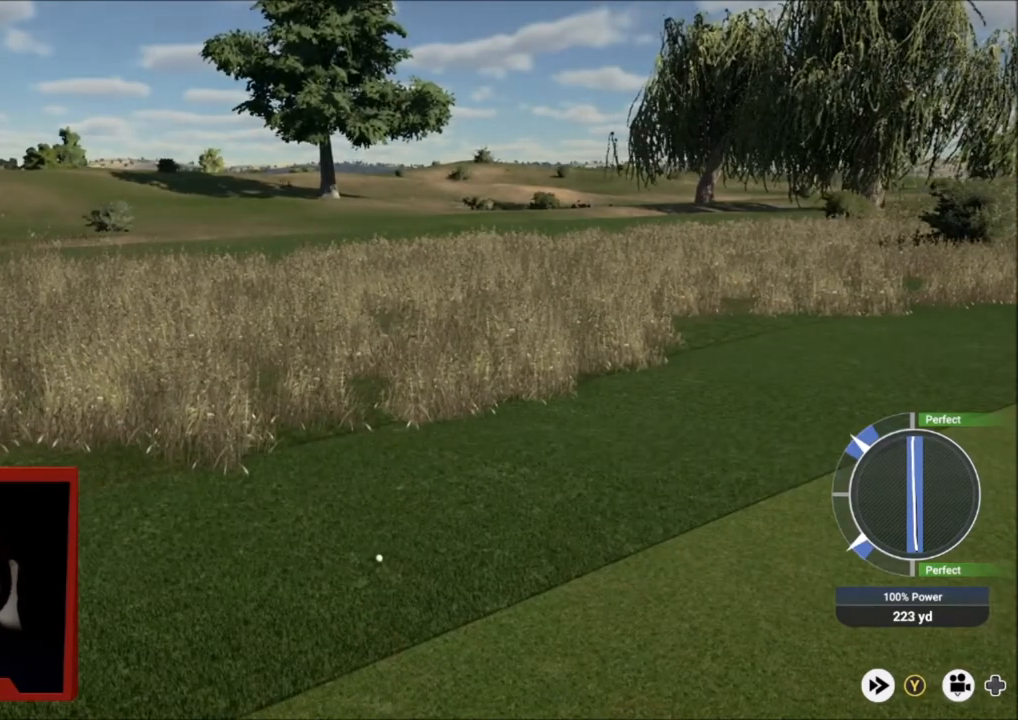
{"buttons": [], "left_stick": "center", "right_stick": "center", "events": []}
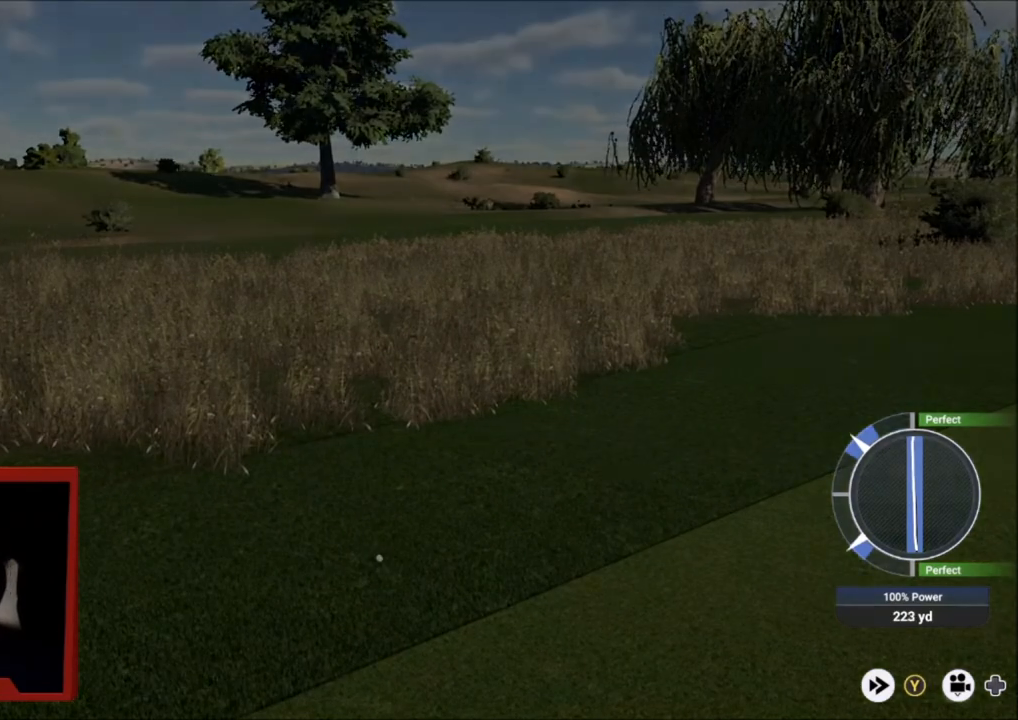
{"buttons": [], "left_stick": "center", "right_stick": "center", "events": []}
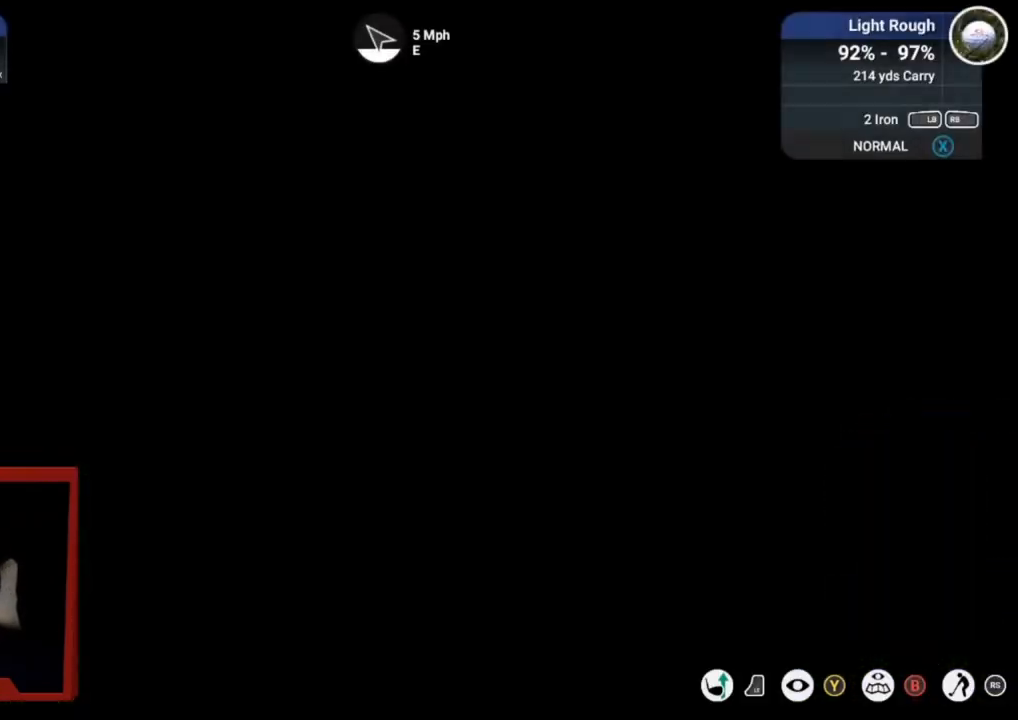
{"buttons": [], "left_stick": "center", "right_stick": "center", "events": [[67, "Y", "down"], [167, "Y", "up"]]}
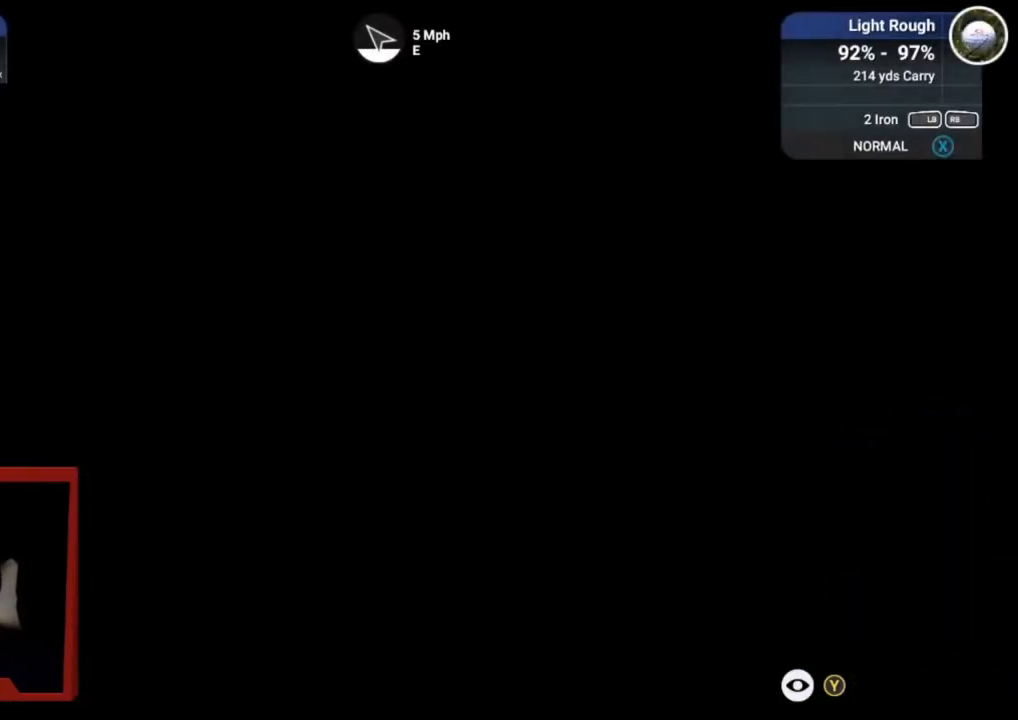
{"buttons": [], "left_stick": "center", "right_stick": "center", "events": []}
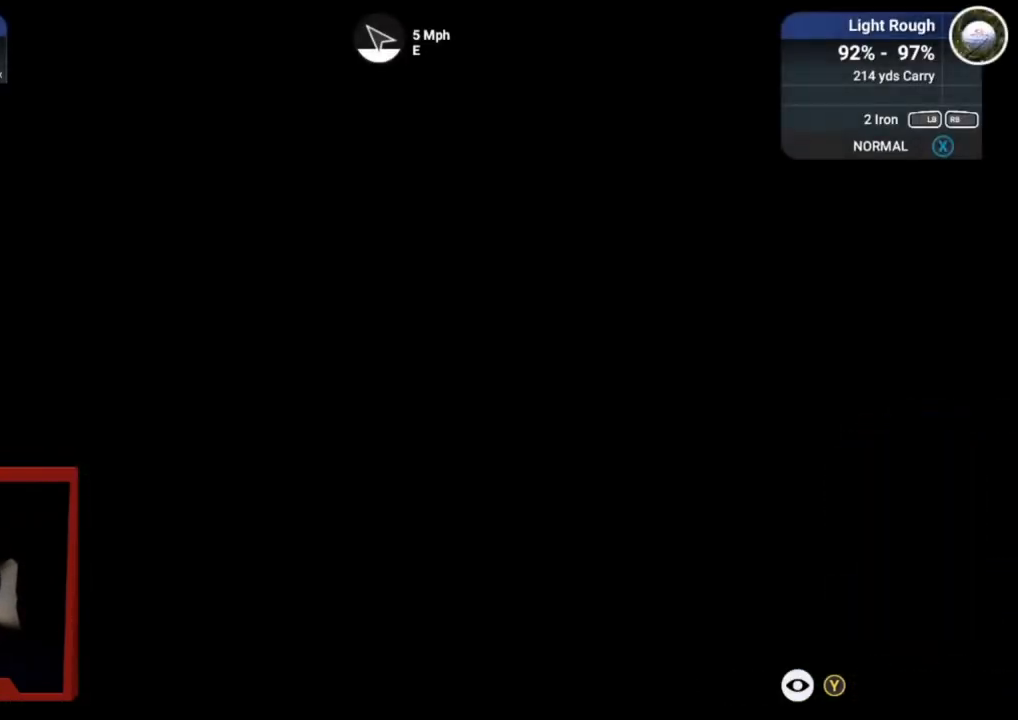
{"buttons": [], "left_stick": "center", "right_stick": "center", "events": []}
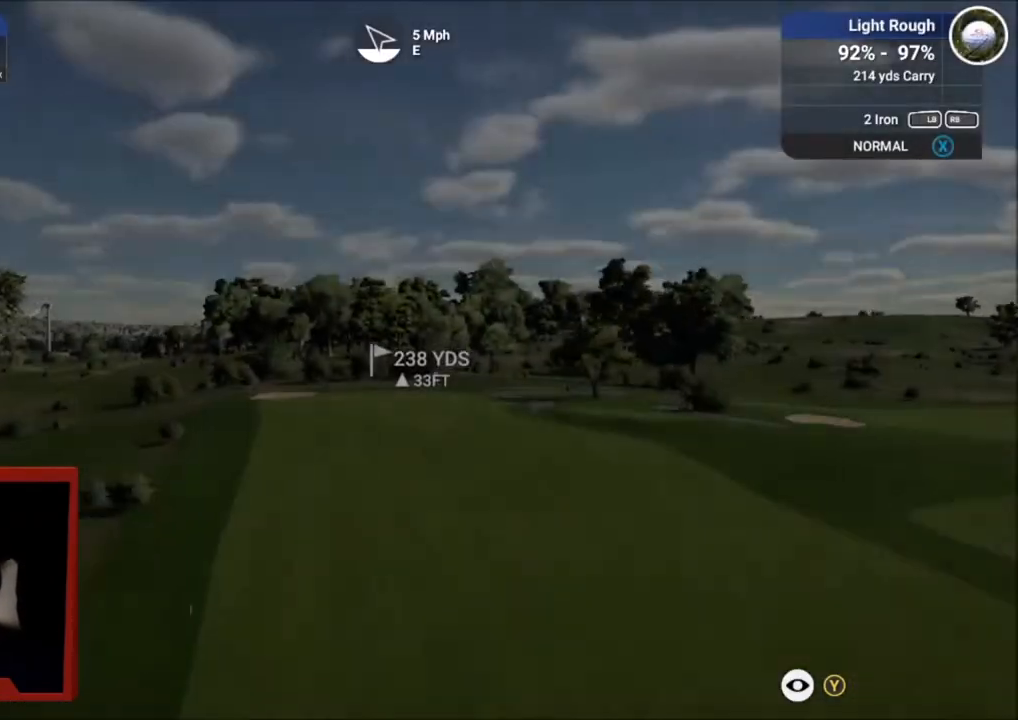
{"buttons": [], "left_stick": "center", "right_stick": "center", "events": []}
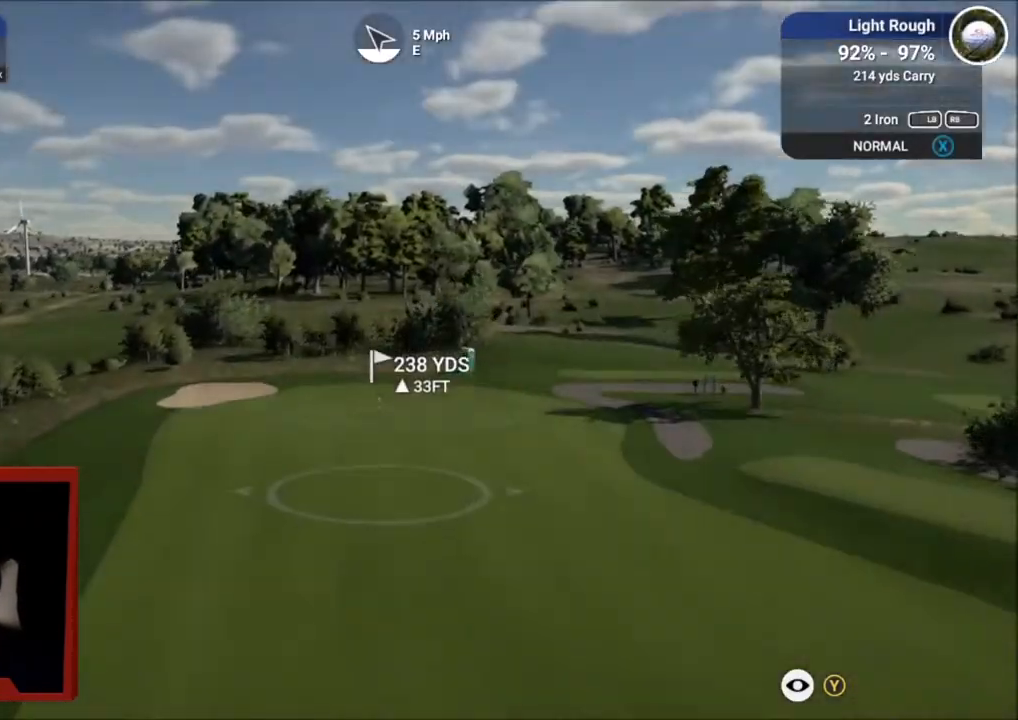
{"buttons": ["R1"], "left_stick": "center", "right_stick": "center", "events": [[468, "R1", "down"]]}
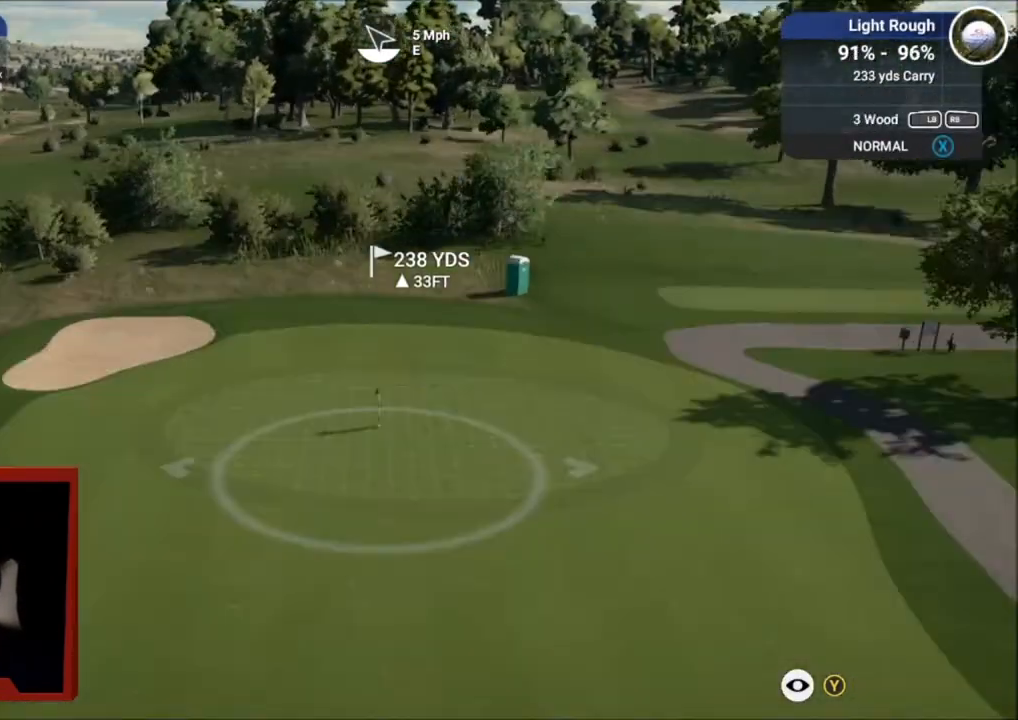
{"buttons": [], "left_stick": "center", "right_stick": "center", "events": [[100, "R1", "up"], [167, "Y", "down"], [267, "Y", "up"]]}
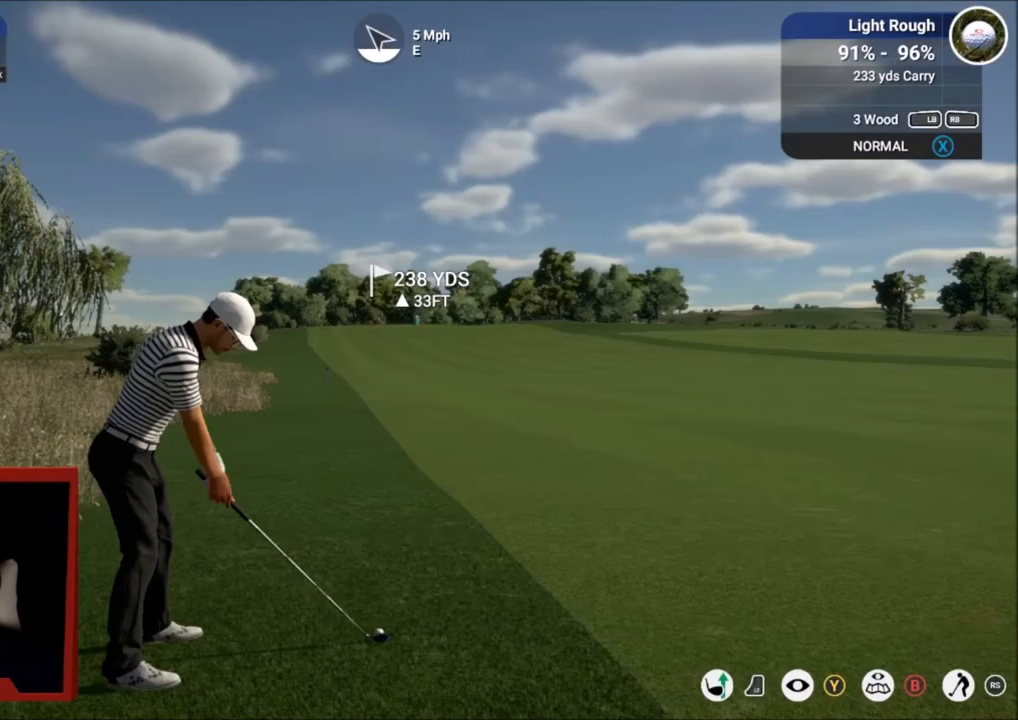
{"buttons": [], "left_stick": "center", "right_stick": "down", "events": [[267, "right_stick", "down"]]}
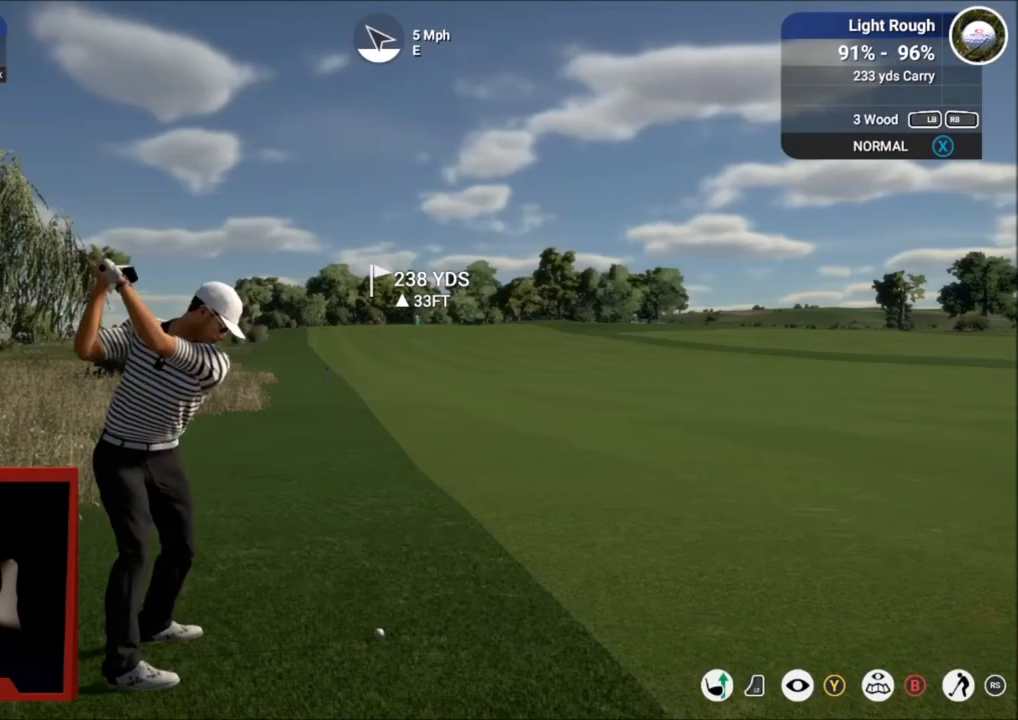
{"buttons": [], "left_stick": "right", "right_stick": "center", "events": [[33, "right_stick", "up"], [100, "right_stick", "center"], [367, "left_stick", "right"]]}
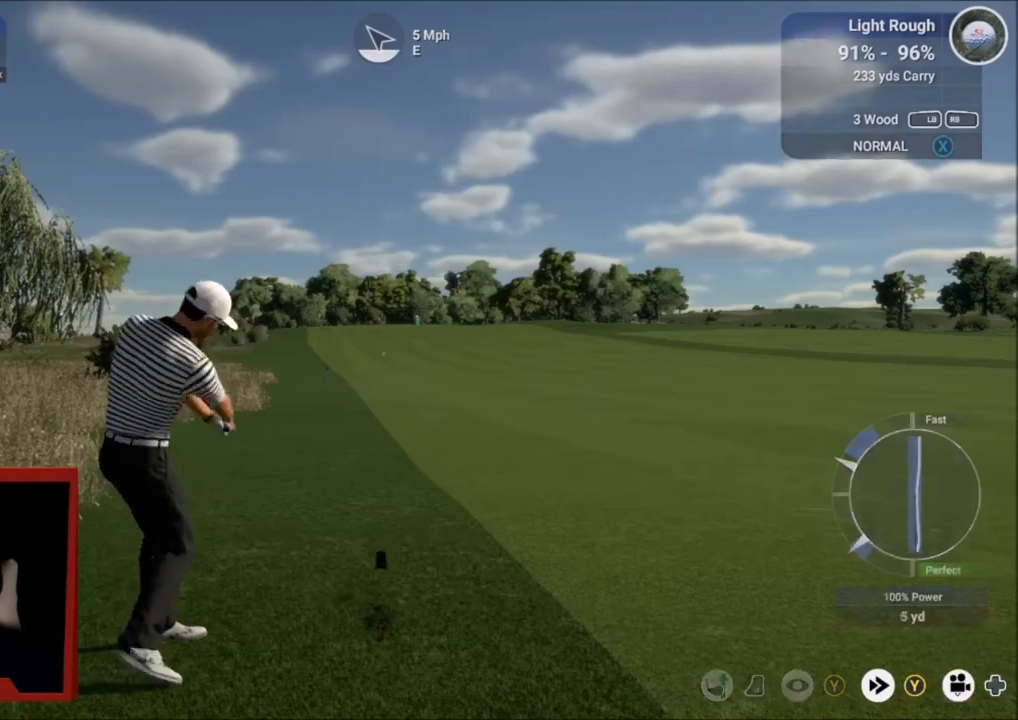
{"buttons": [], "left_stick": "right", "right_stick": "center", "events": []}
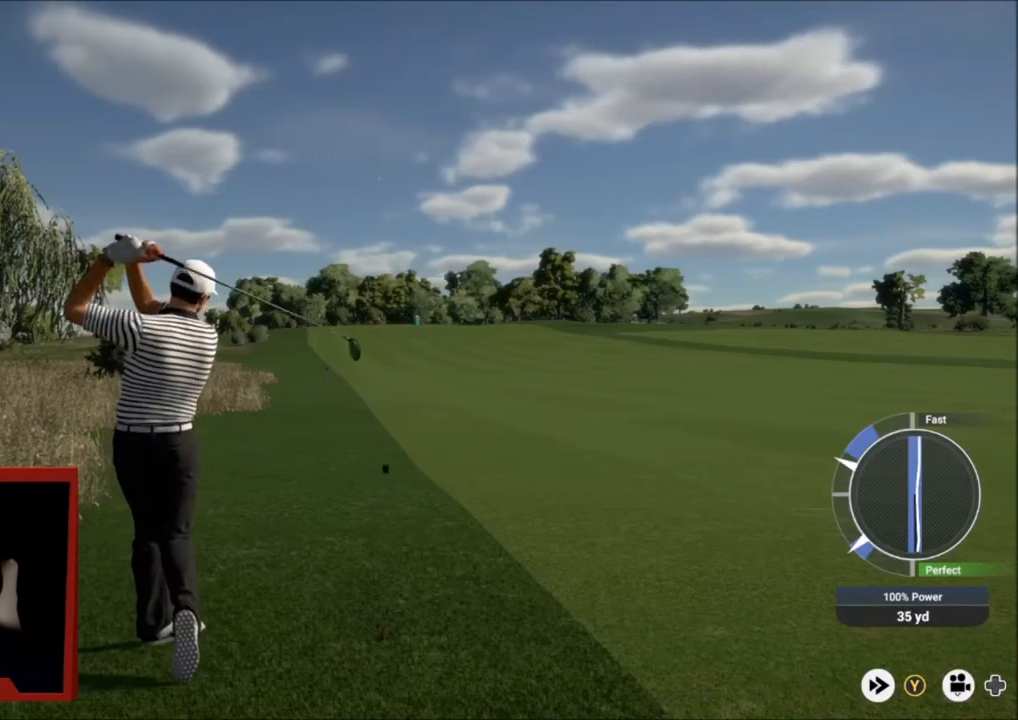
{"buttons": [], "left_stick": "right", "right_stick": "center", "events": []}
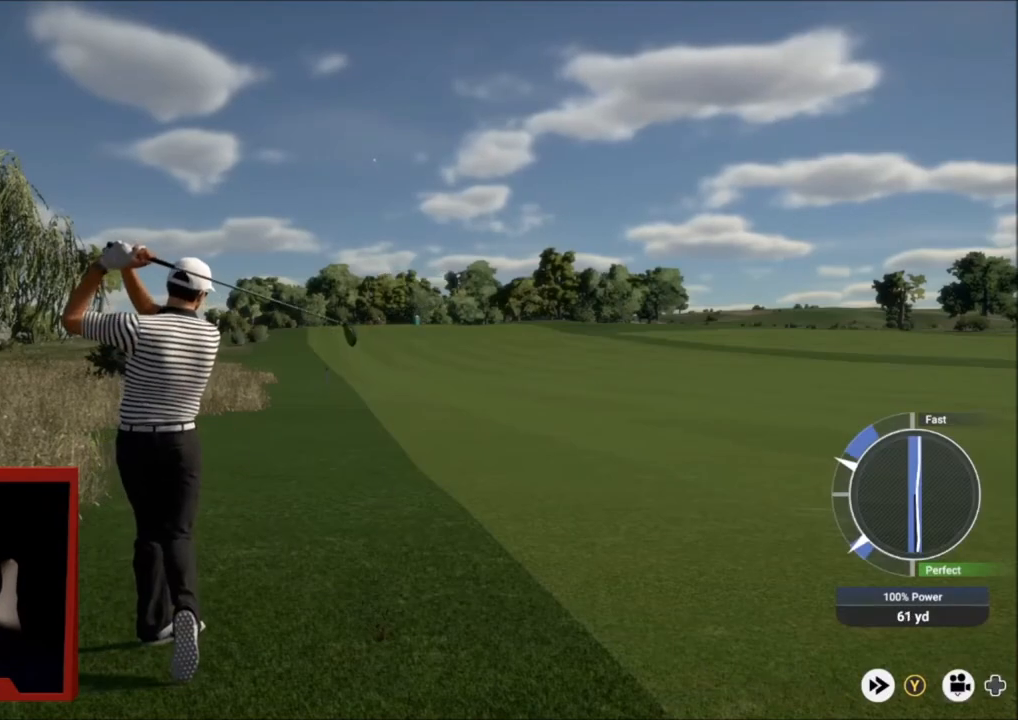
{"buttons": [], "left_stick": "right", "right_stick": "center", "events": []}
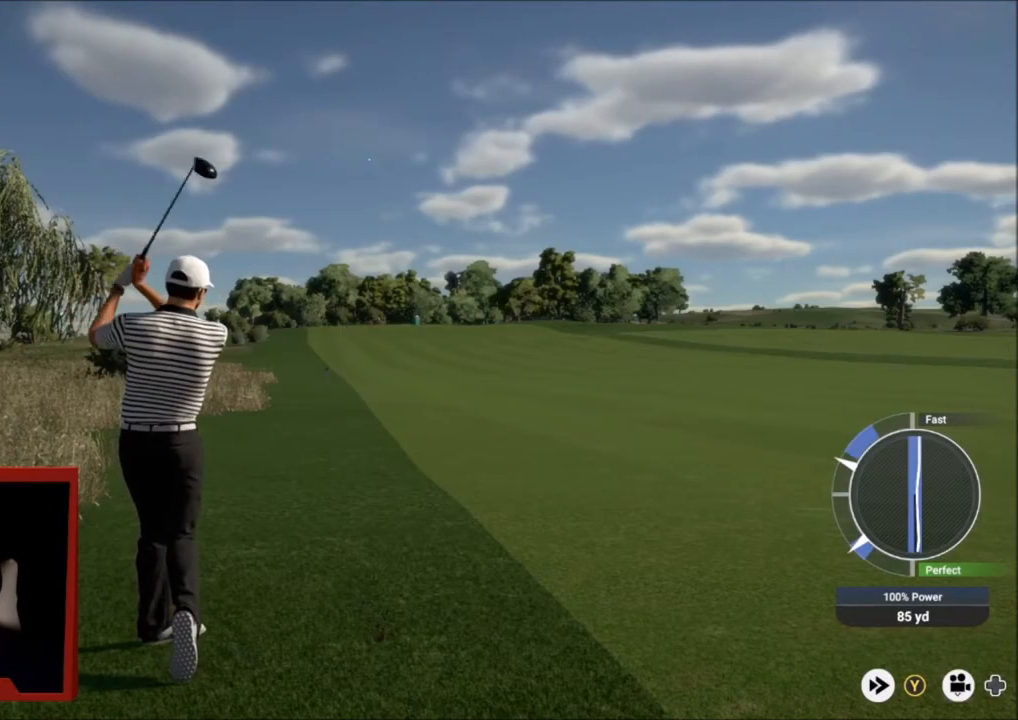
{"buttons": [], "left_stick": "up-right", "right_stick": "center", "events": [[67, "left_stick", "up-right"]]}
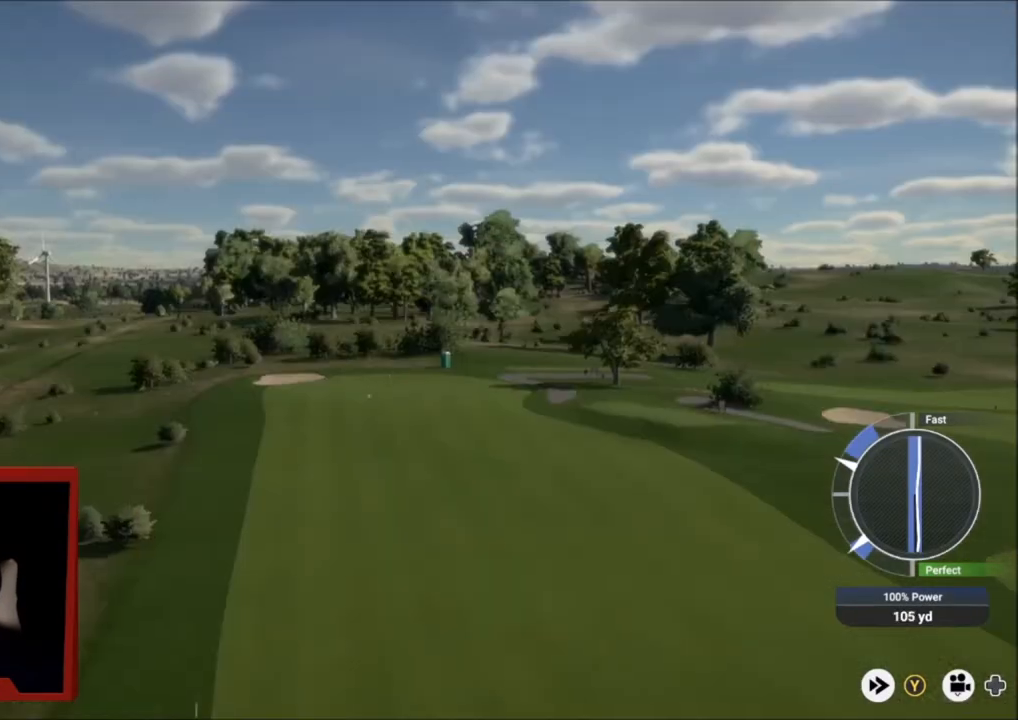
{"buttons": [], "left_stick": "up-right", "right_stick": "center", "events": []}
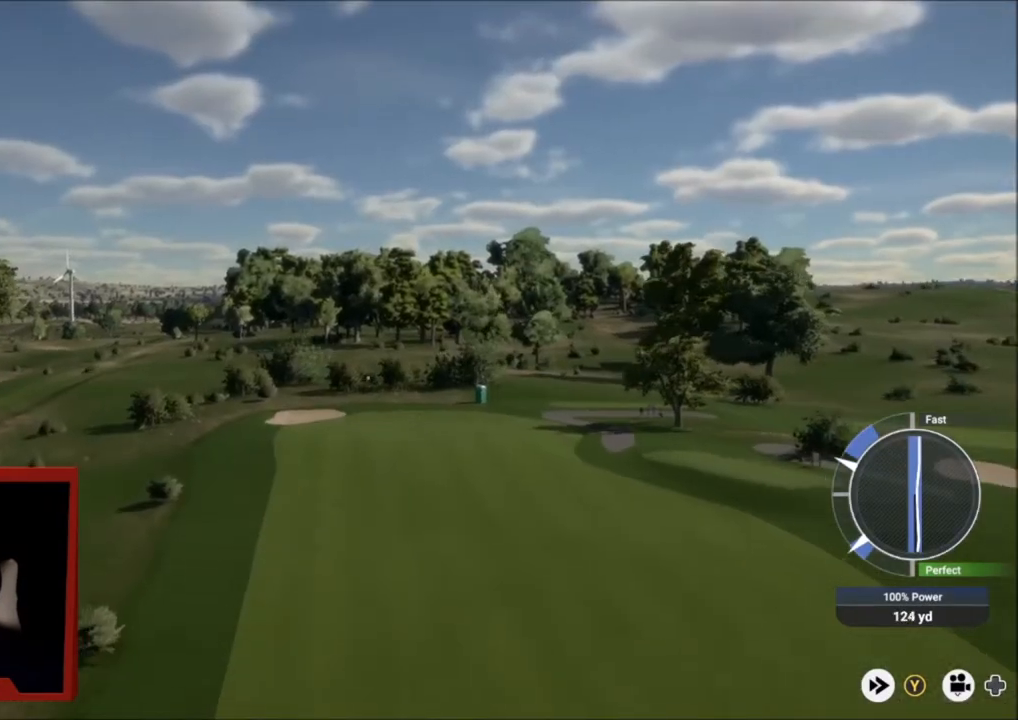
{"buttons": ["Y"], "left_stick": "right", "right_stick": "center", "events": [[100, "Y", "down"], [467, "left_stick", "right"]]}
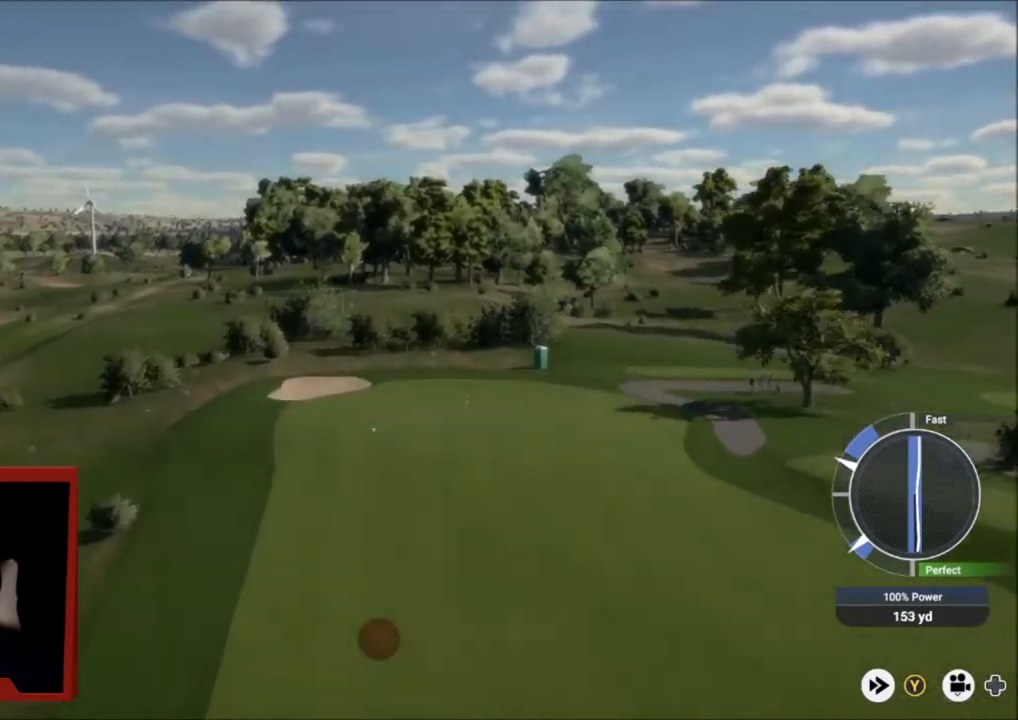
{"buttons": ["Y"], "left_stick": "right", "right_stick": "center", "events": []}
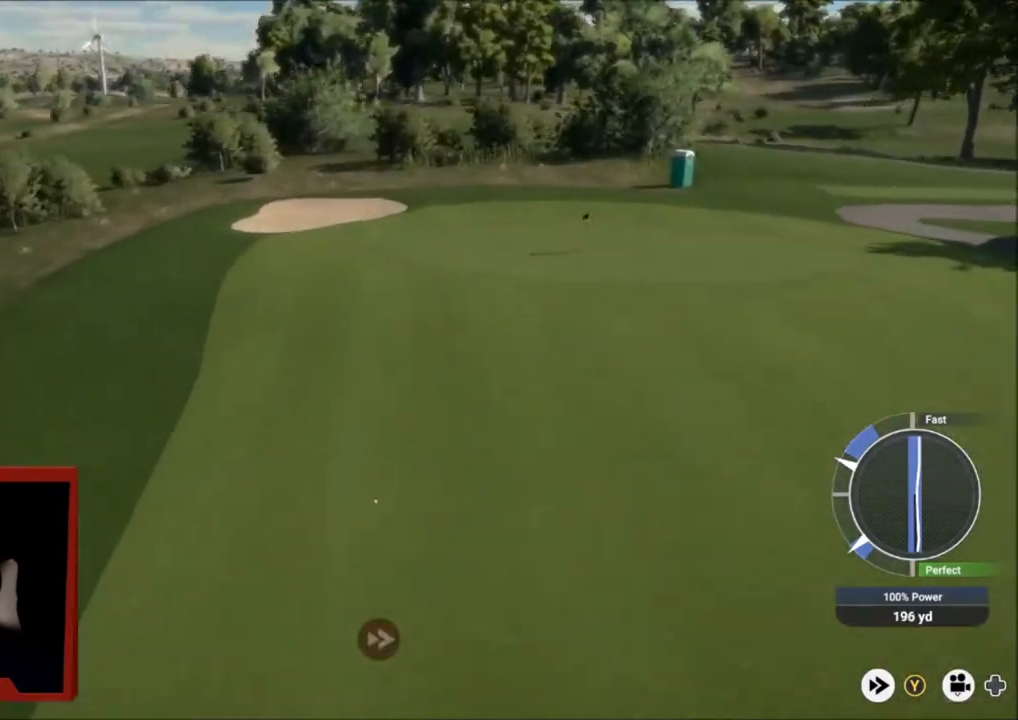
{"buttons": ["Y"], "left_stick": "right", "right_stick": "center", "events": []}
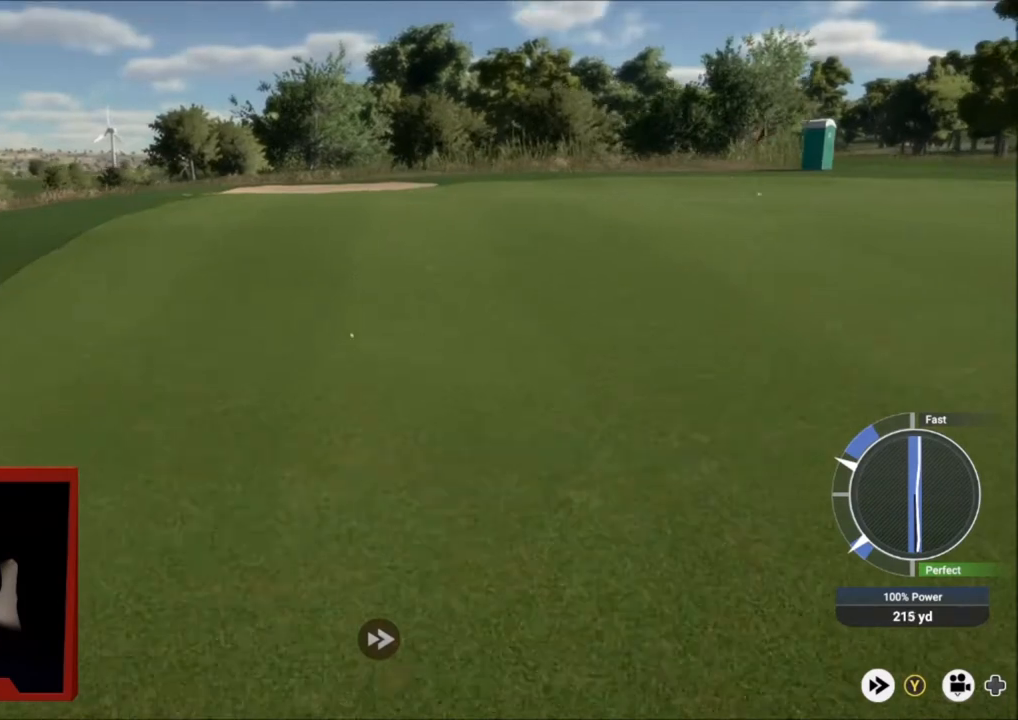
{"buttons": ["Y"], "left_stick": "right", "right_stick": "center", "events": []}
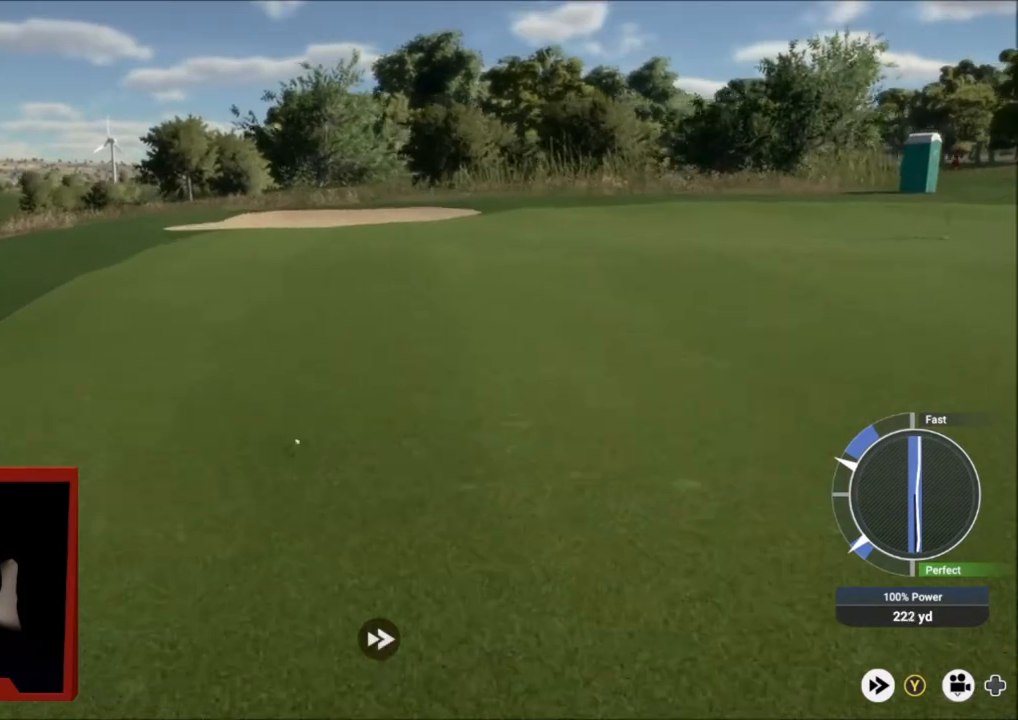
{"buttons": ["Y"], "left_stick": "right", "right_stick": "center", "events": []}
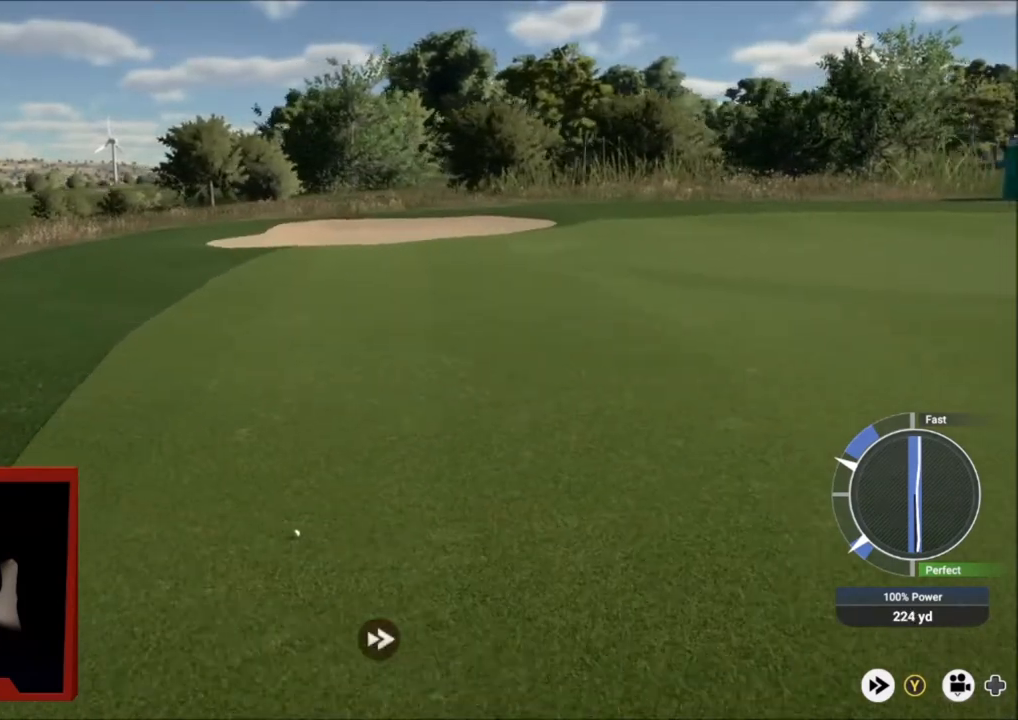
{"buttons": ["Y"], "left_stick": "center", "right_stick": "center", "events": [[234, "left_stick", "center"]]}
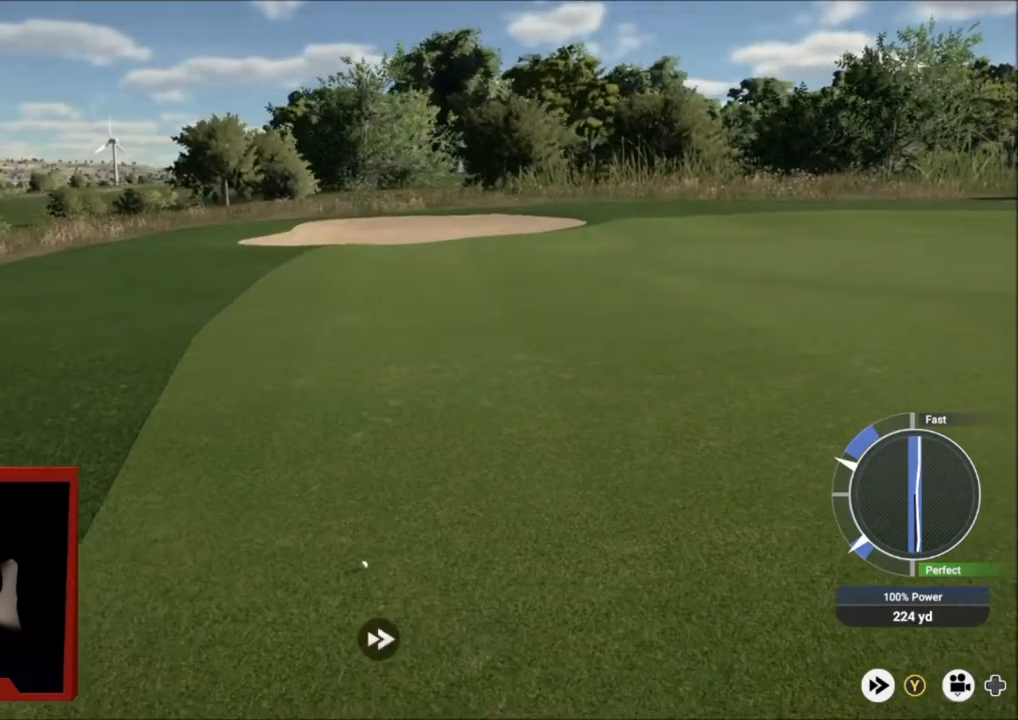
{"buttons": ["Y"], "left_stick": "center", "right_stick": "center", "events": []}